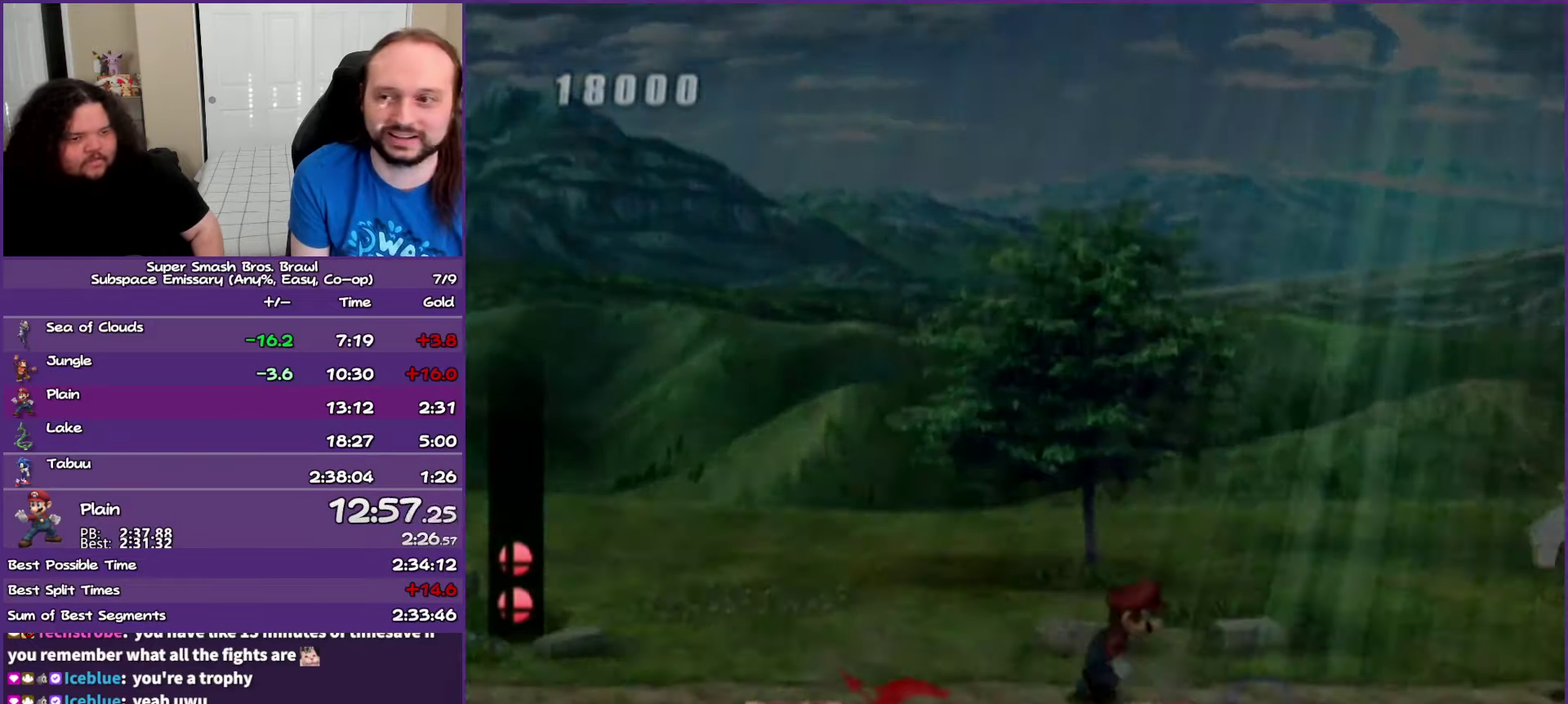
Gameplay with a controller (Nintendo layout); each line is a JSON object with the inputs held at the frame after it. "events" lists button and stick changes between this image and that frame as [ms after this image, input, new state], when the widget could be followed in between. Not read: L3 R3.
{"buttons": [], "left_stick": "center", "right_stick": "center", "events": []}
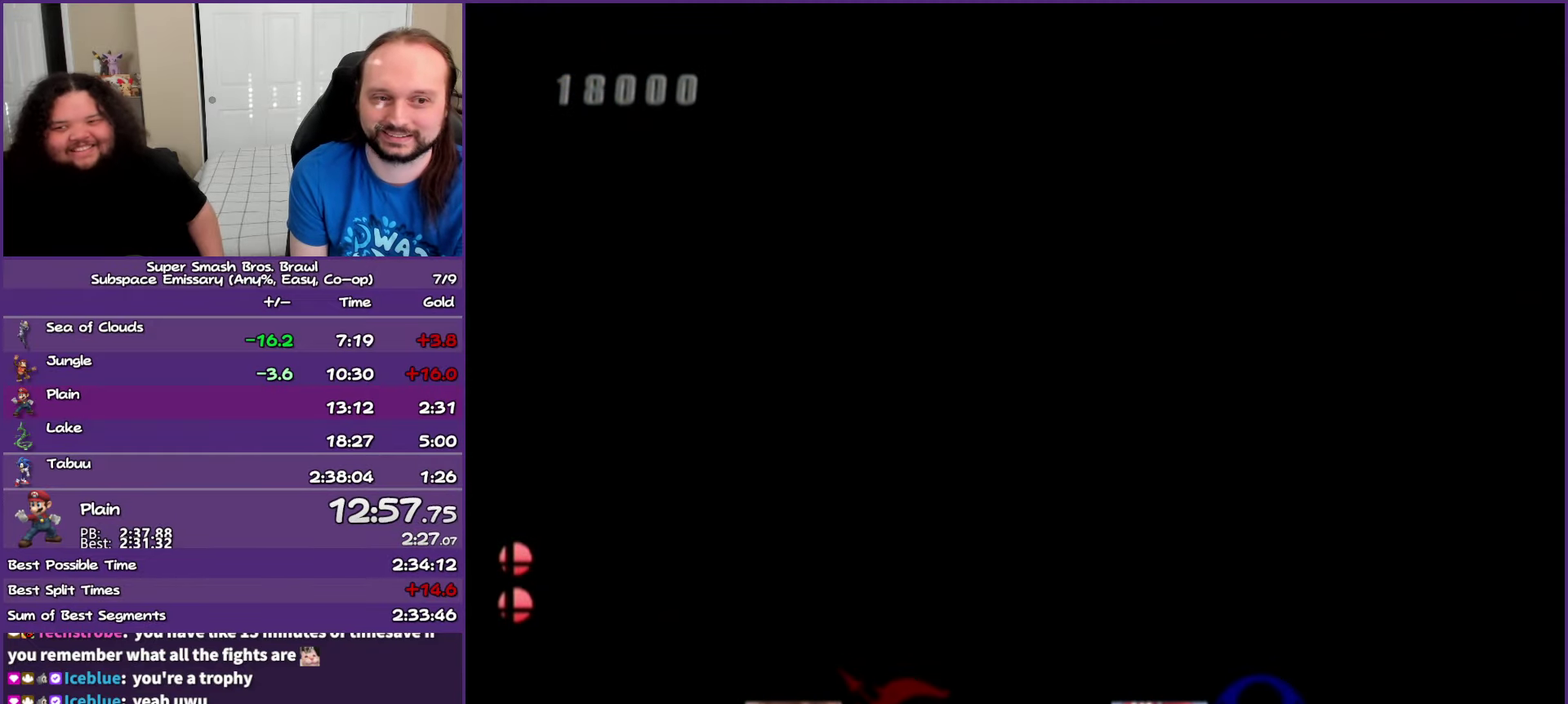
{"buttons": [], "left_stick": "center", "right_stick": "center", "events": []}
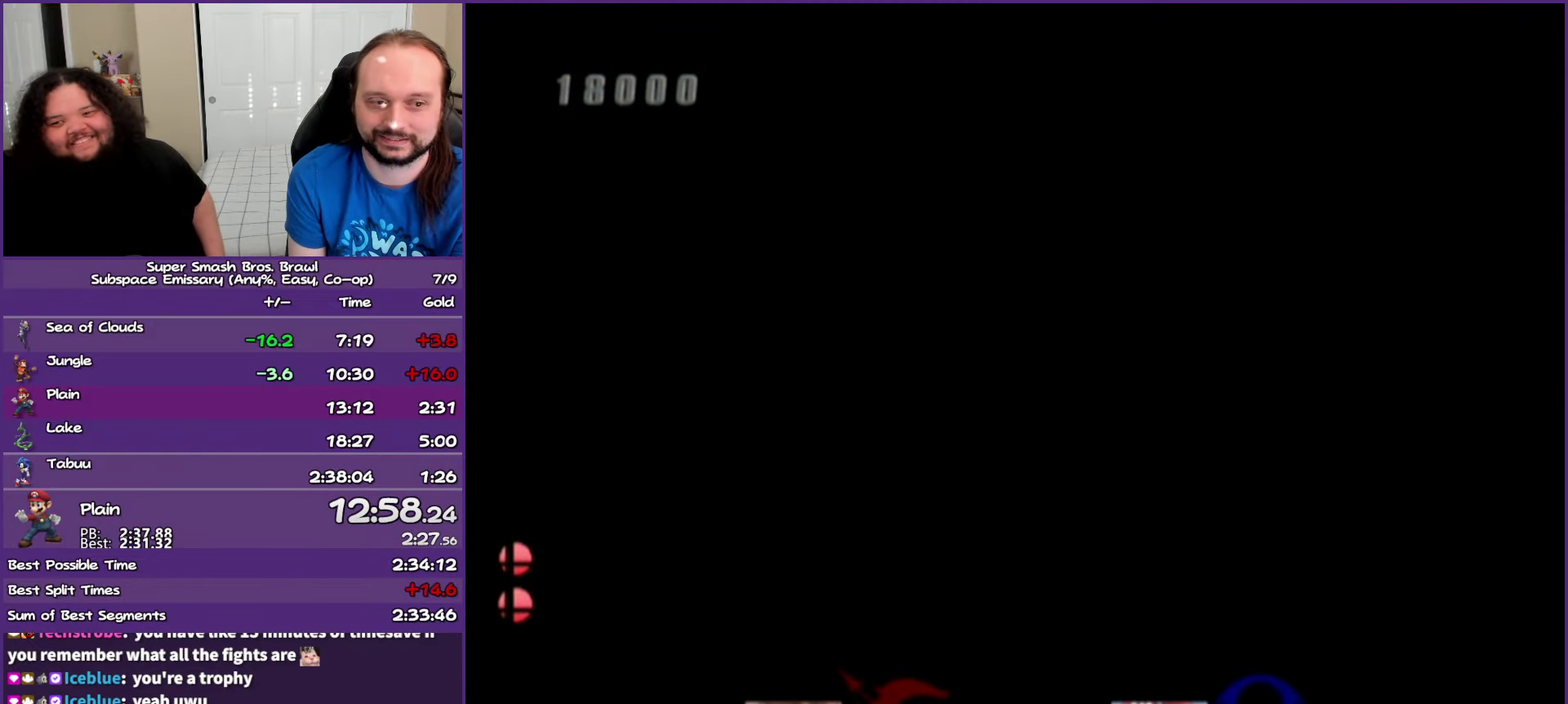
{"buttons": [], "left_stick": "center", "right_stick": "center", "events": []}
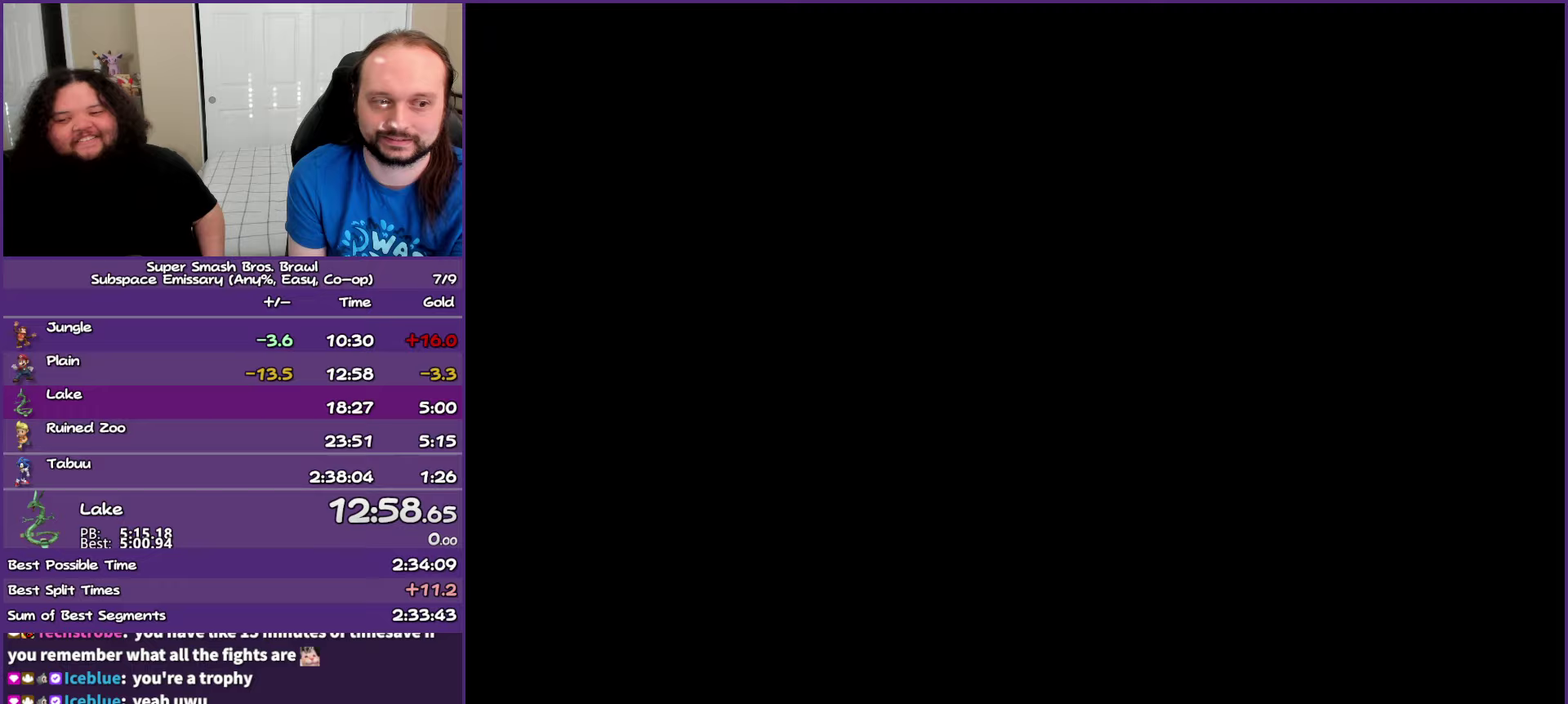
{"buttons": [], "left_stick": "center", "right_stick": "center", "events": []}
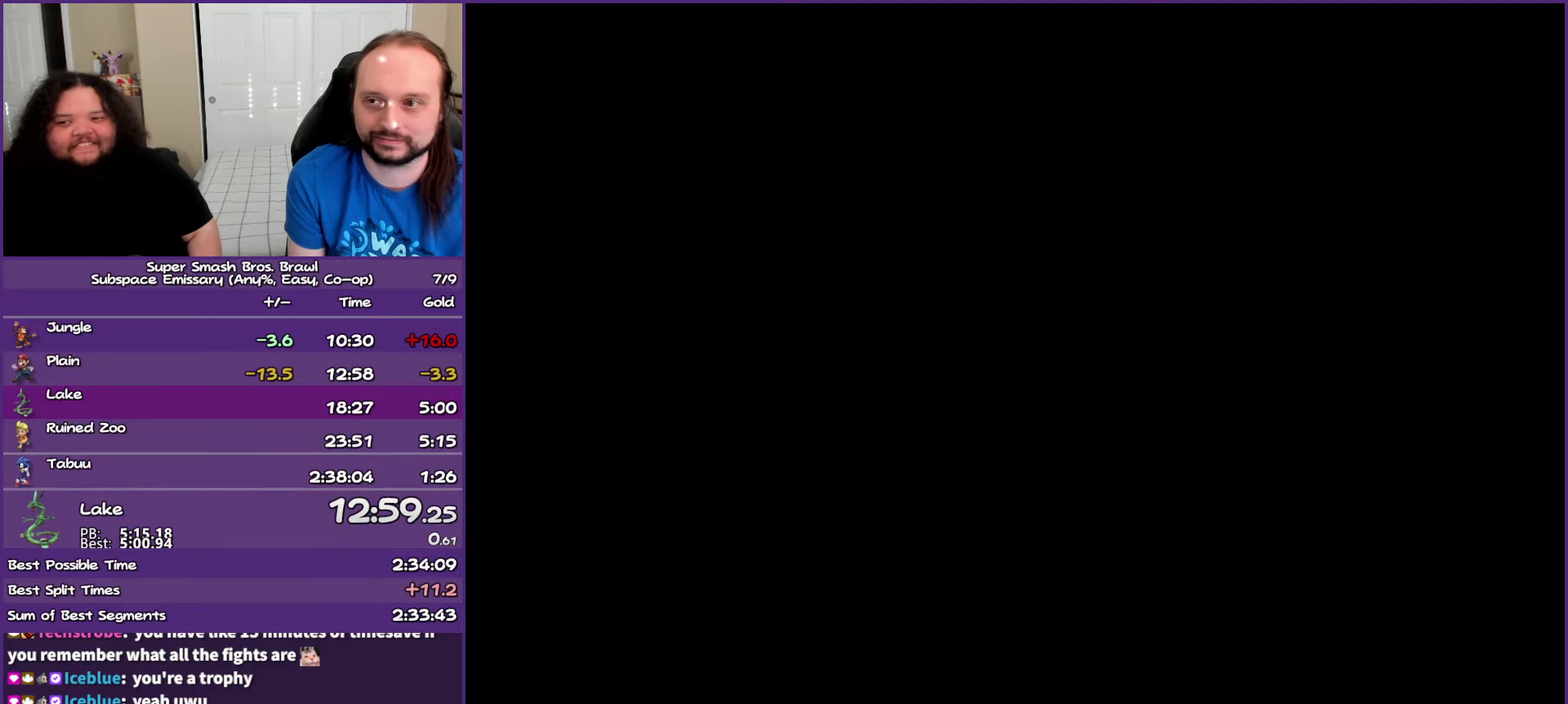
{"buttons": ["START"], "left_stick": "center", "right_stick": "center", "events": [[433, "START", "down"]]}
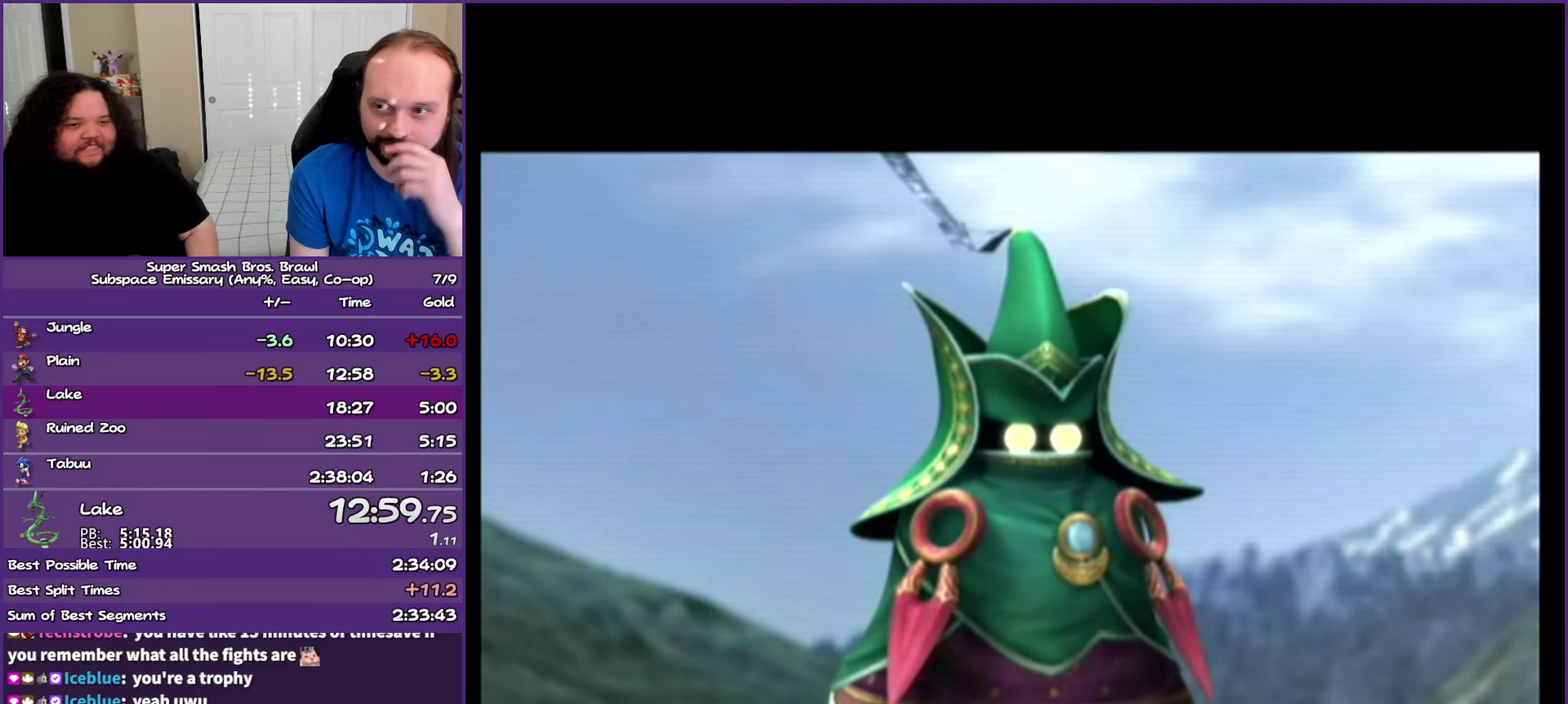
{"buttons": [], "left_stick": "center", "right_stick": "center", "events": [[50, "START", "up"], [200, "A", "down"], [317, "A", "up"]]}
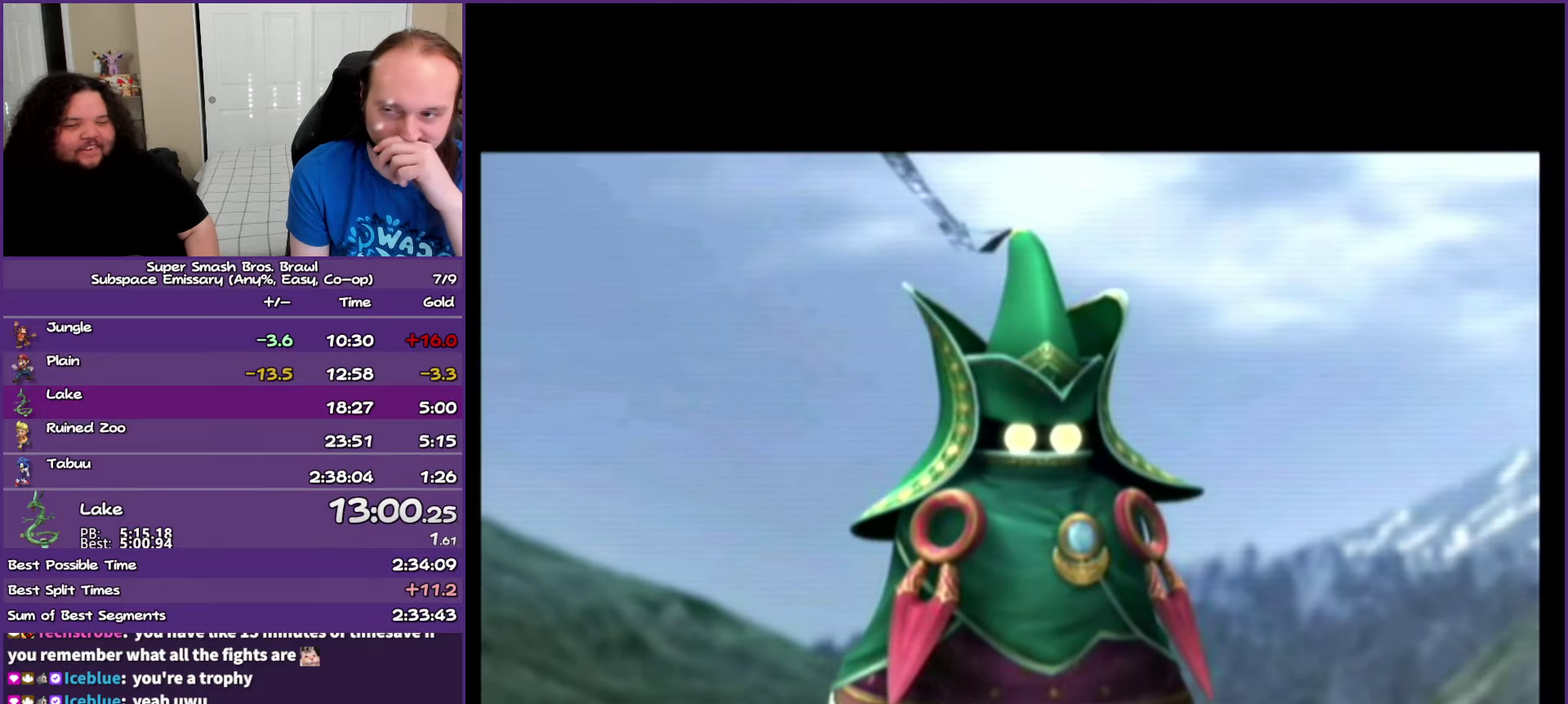
{"buttons": [], "left_stick": "center", "right_stick": "center", "events": []}
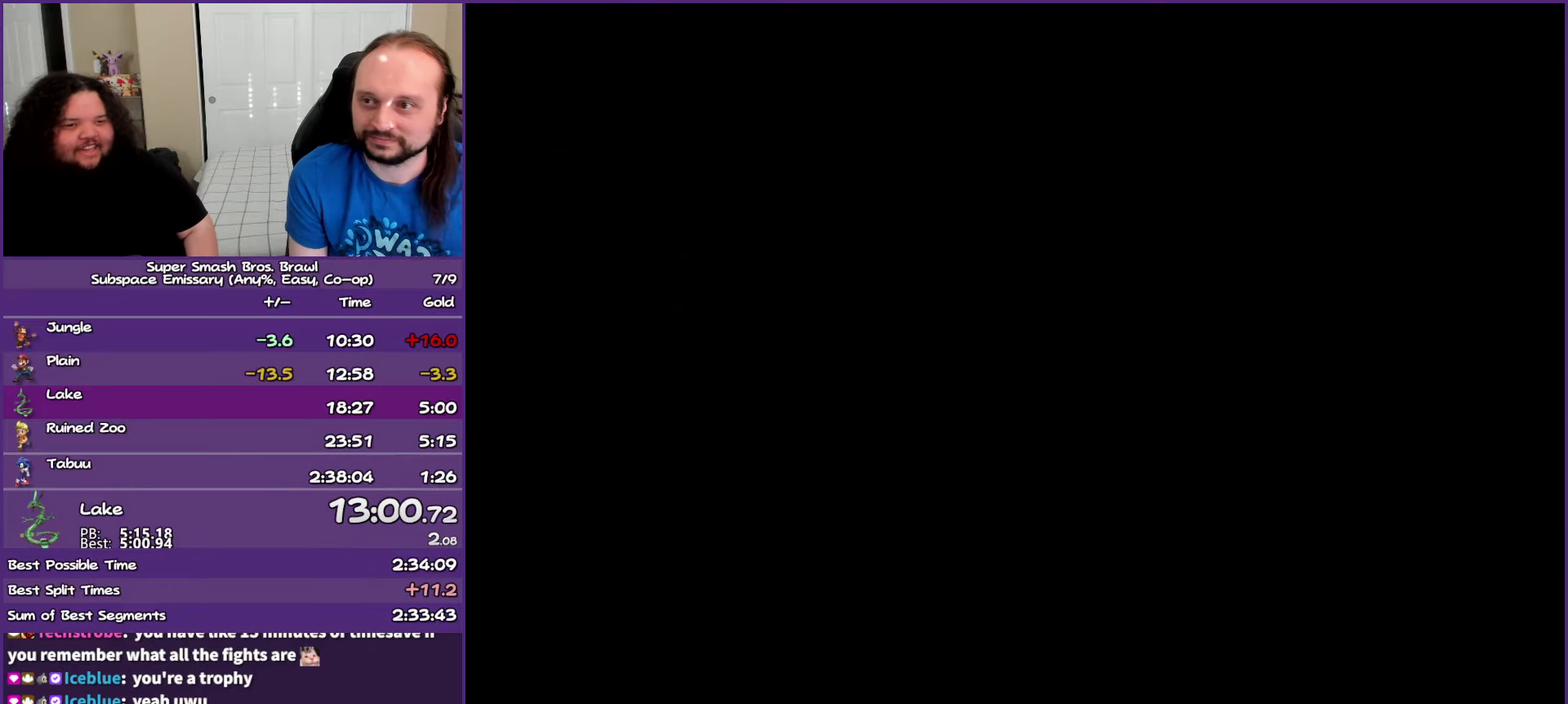
{"buttons": [], "left_stick": "center", "right_stick": "center", "events": []}
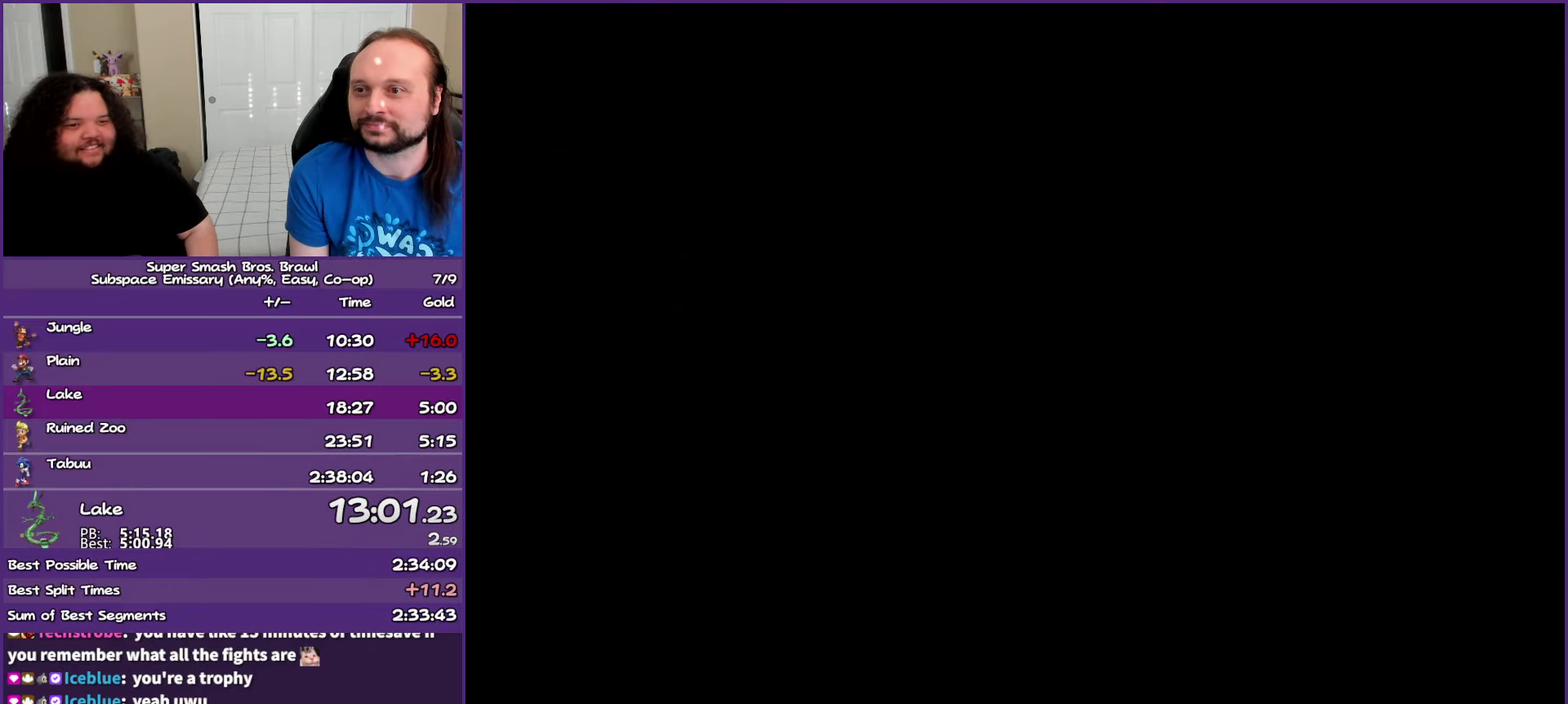
{"buttons": [], "left_stick": "center", "right_stick": "center", "events": []}
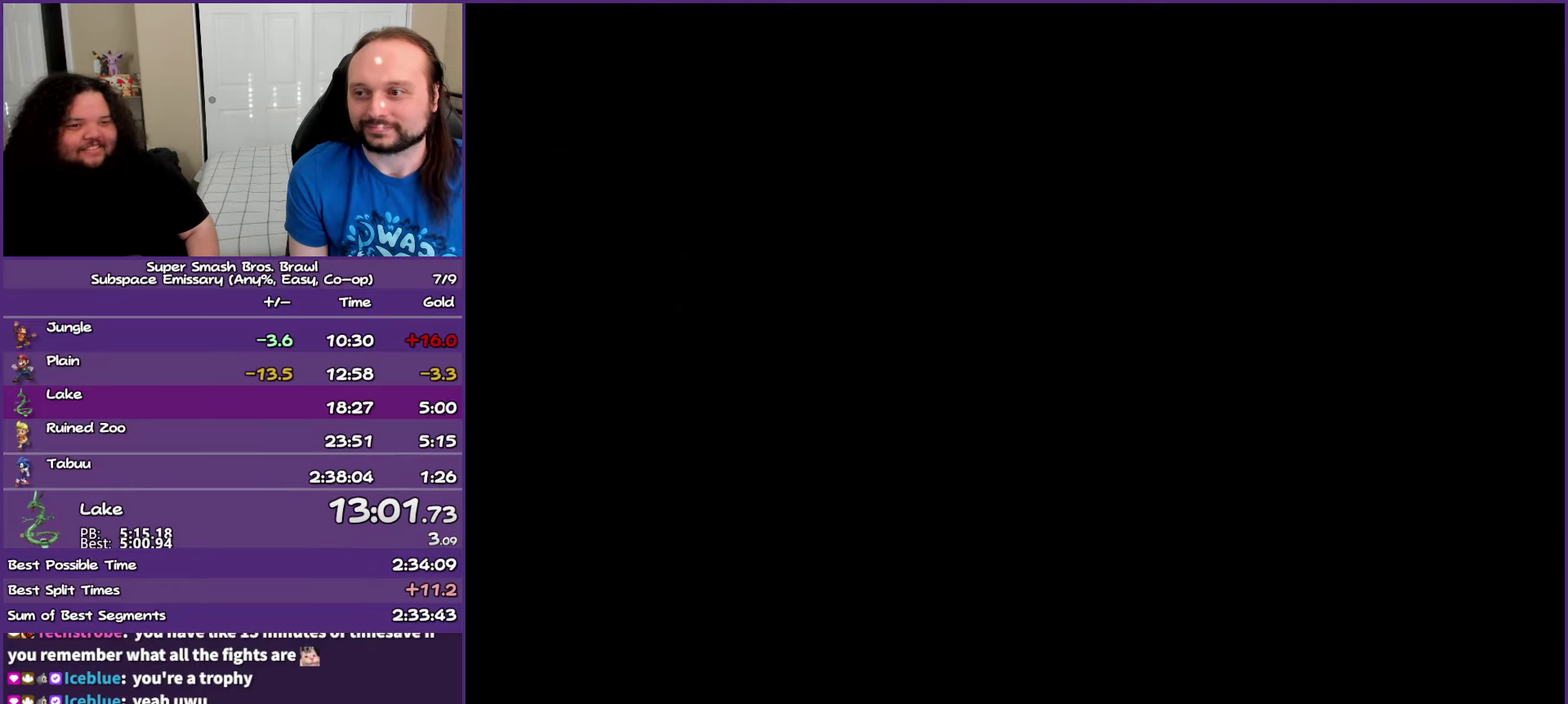
{"buttons": [], "left_stick": "center", "right_stick": "center", "events": [[367, "START", "down"], [450, "START", "up"]]}
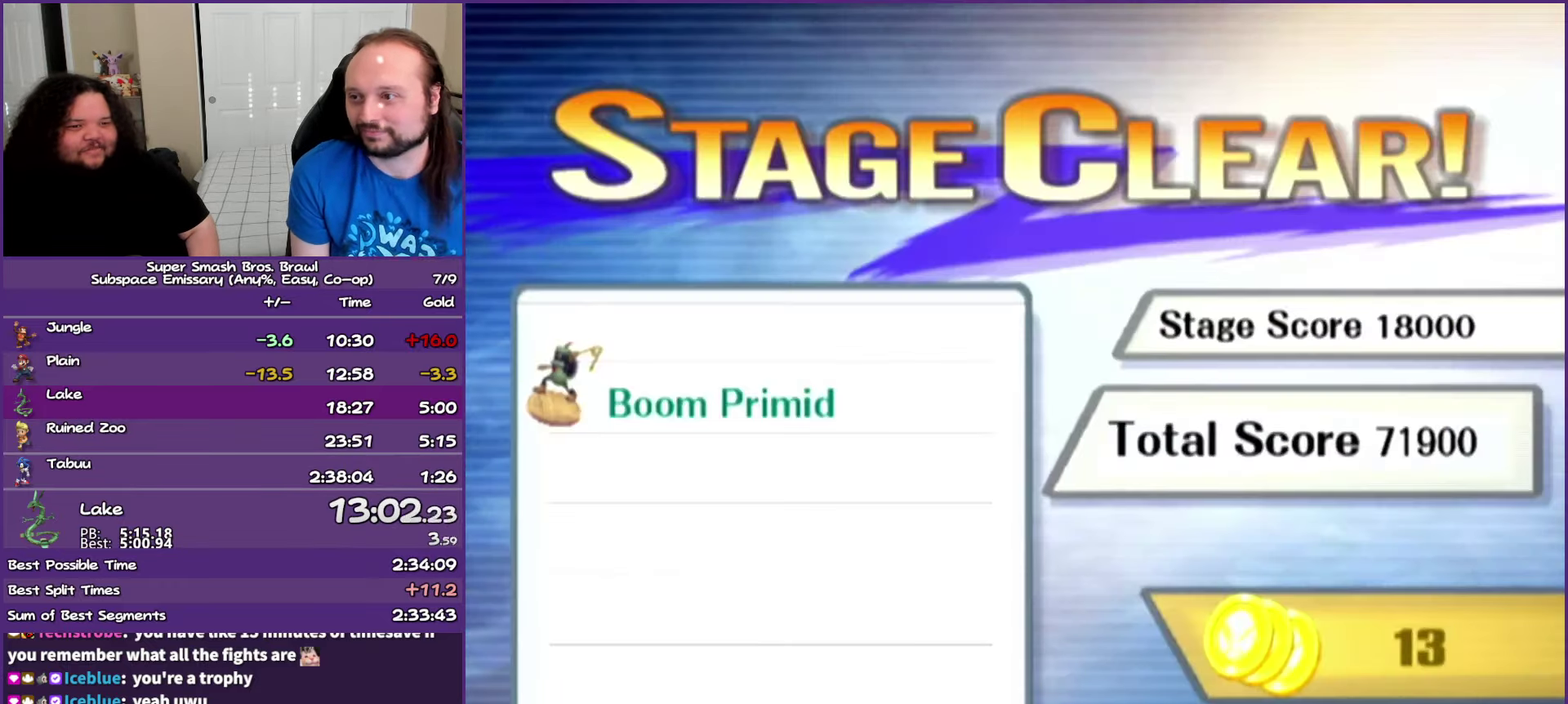
{"buttons": [], "left_stick": "center", "right_stick": "center", "events": [[67, "A", "down"], [183, "A", "up"], [233, "A", "down"], [333, "A", "up"]]}
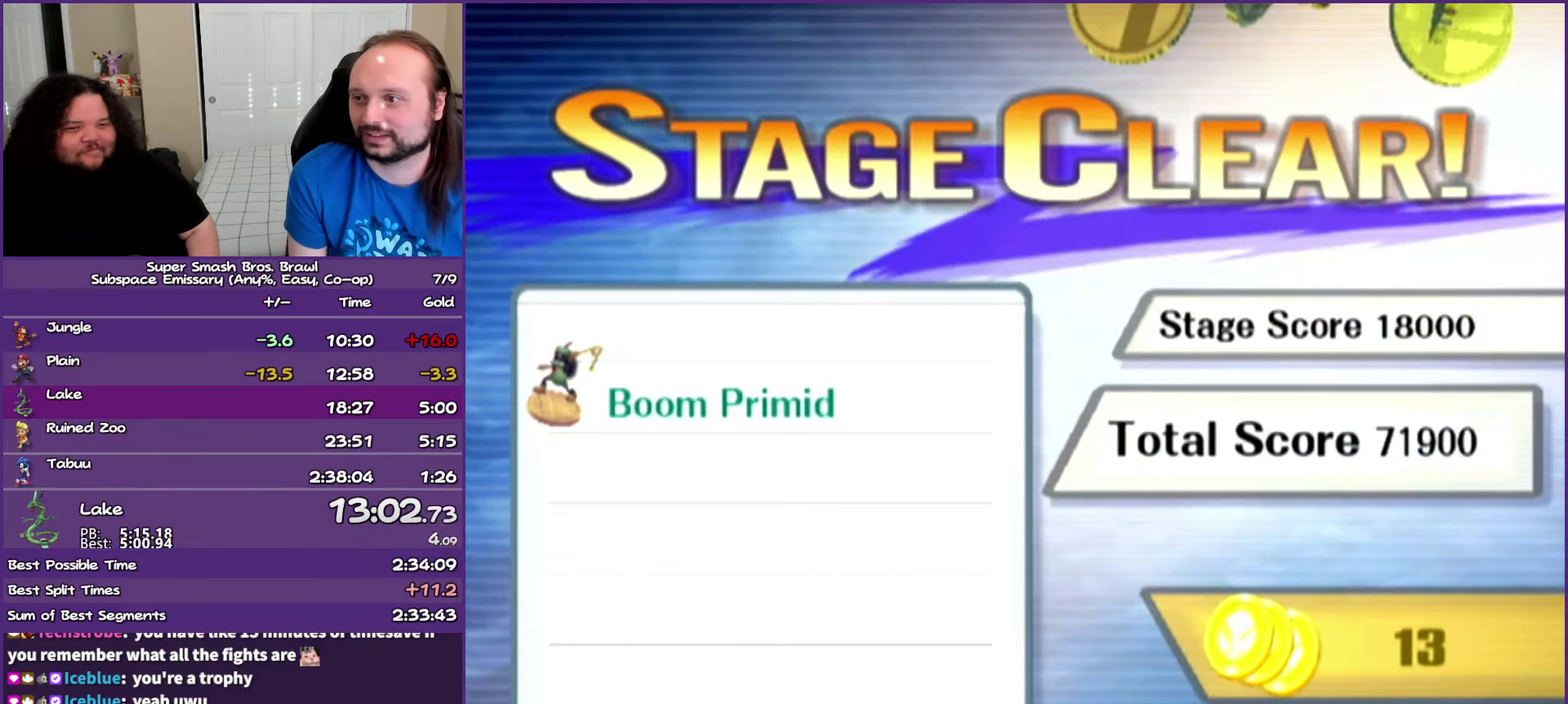
{"buttons": [], "left_stick": "center", "right_stick": "center", "events": []}
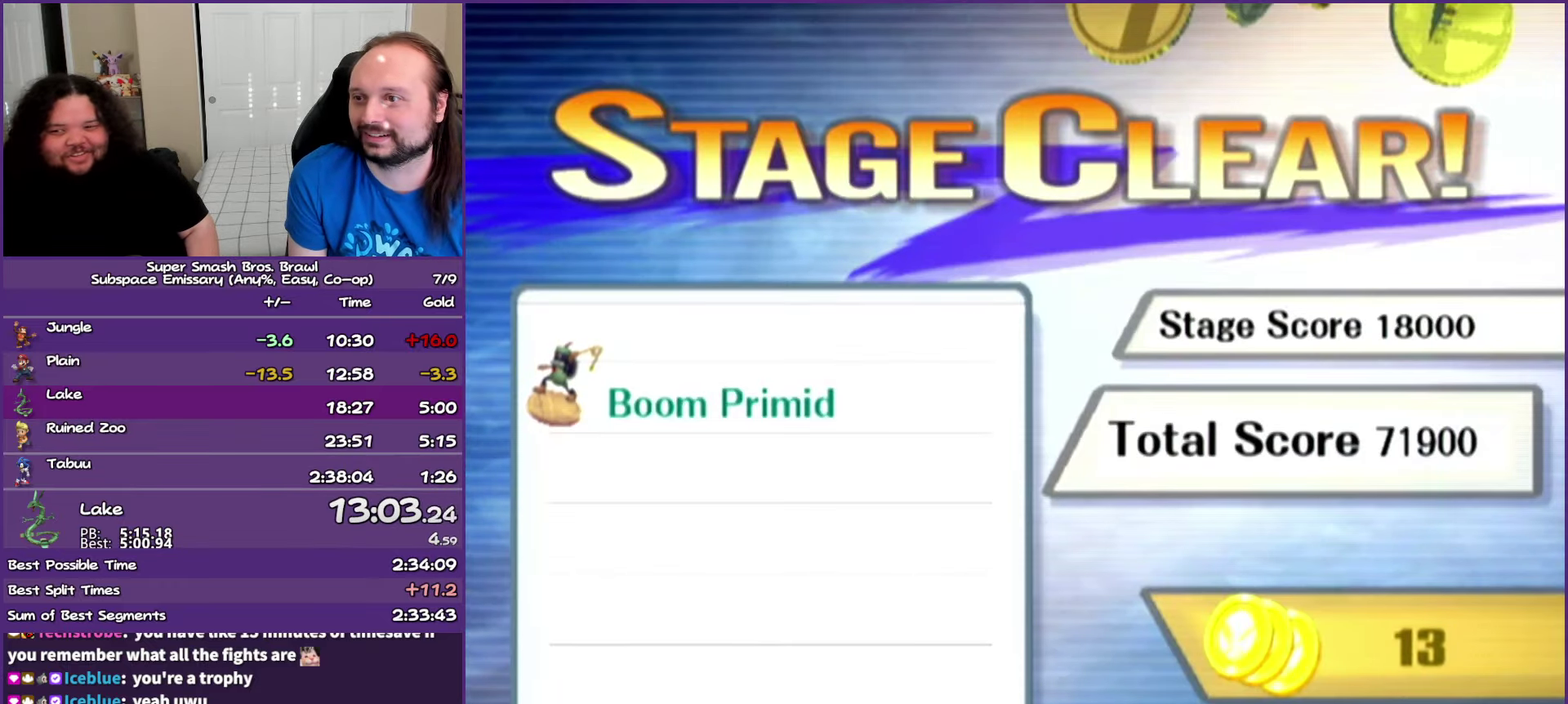
{"buttons": [], "left_stick": "center", "right_stick": "center", "events": []}
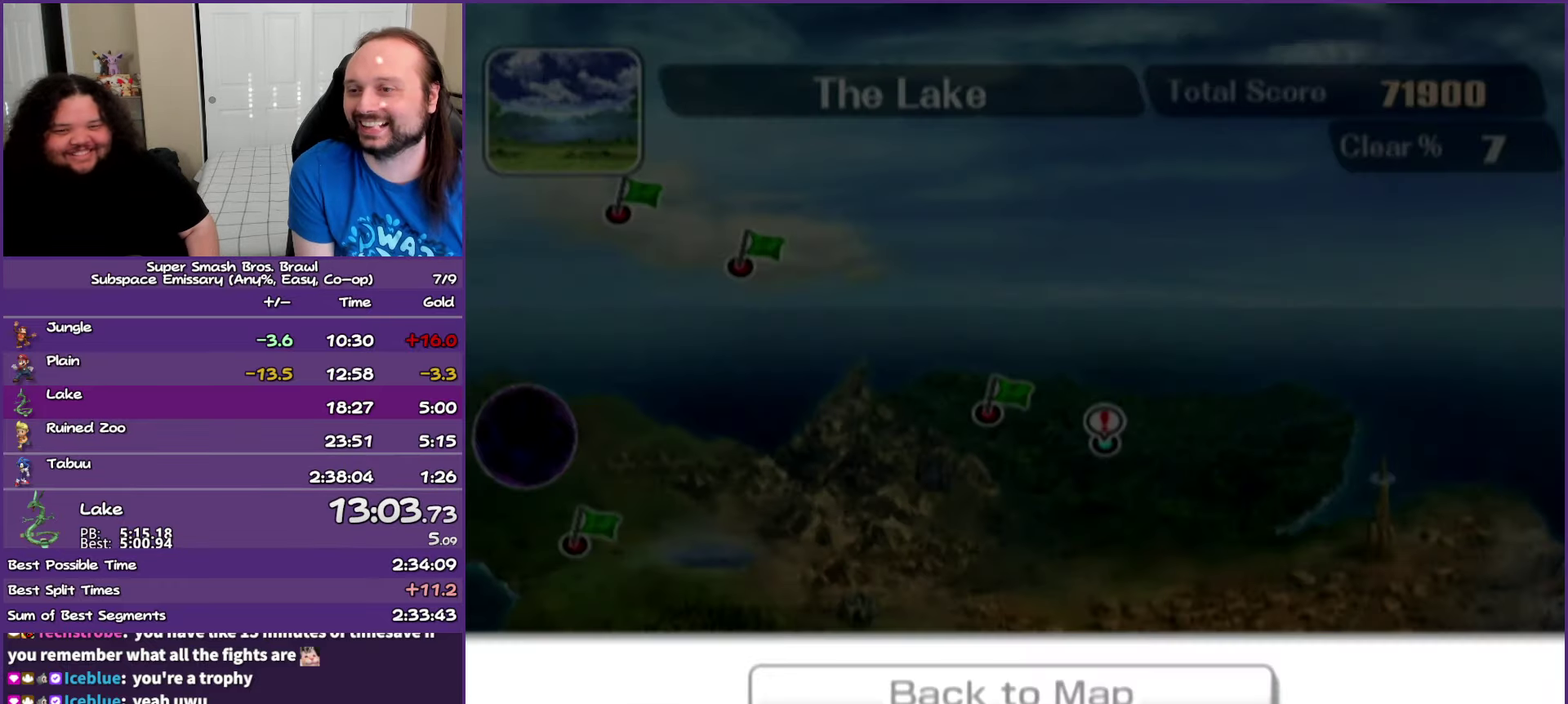
{"buttons": [], "left_stick": "up", "right_stick": "center", "events": [[450, "left_stick", "up"]]}
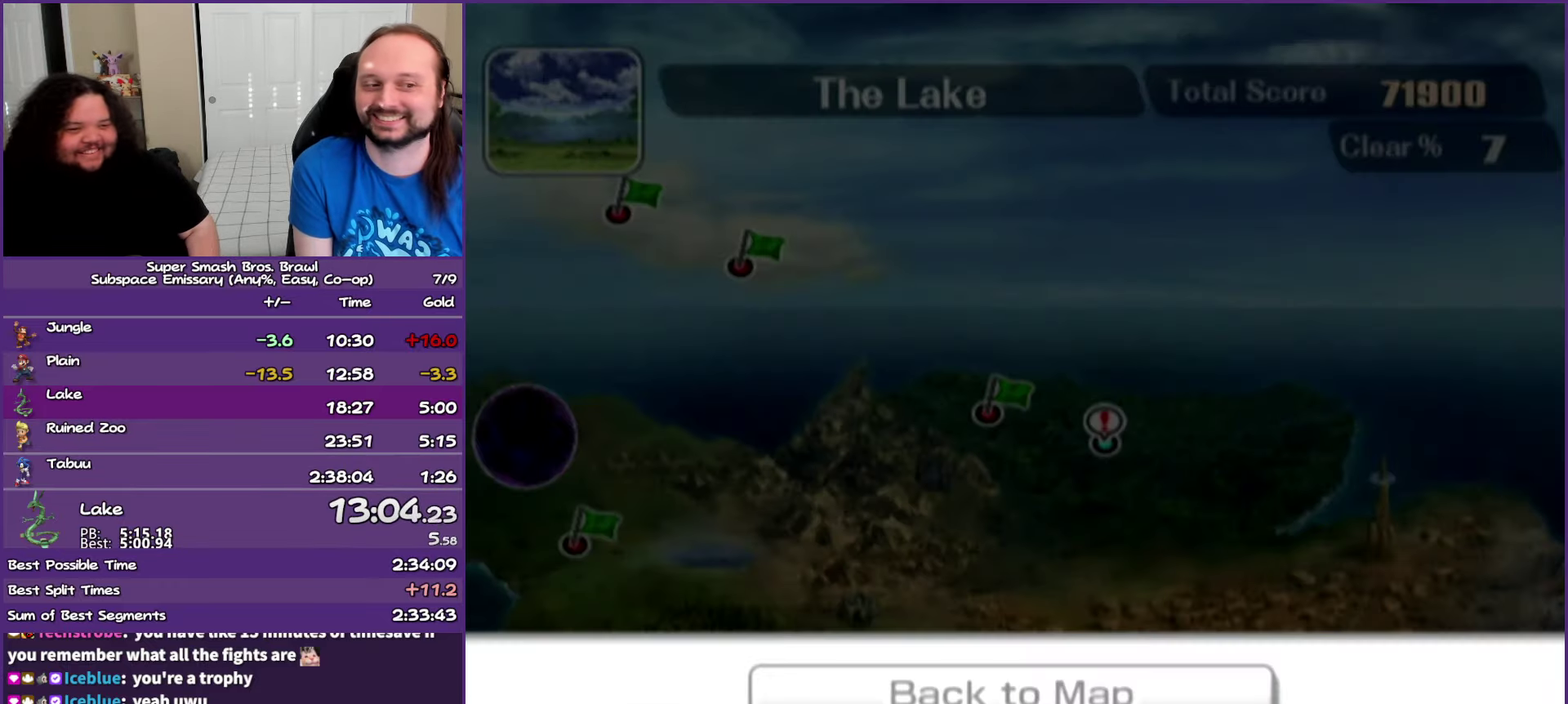
{"buttons": [], "left_stick": "center", "right_stick": "center", "events": [[67, "left_stick", "center"], [167, "A", "down"], [267, "A", "up"], [333, "A", "down"], [433, "A", "up"]]}
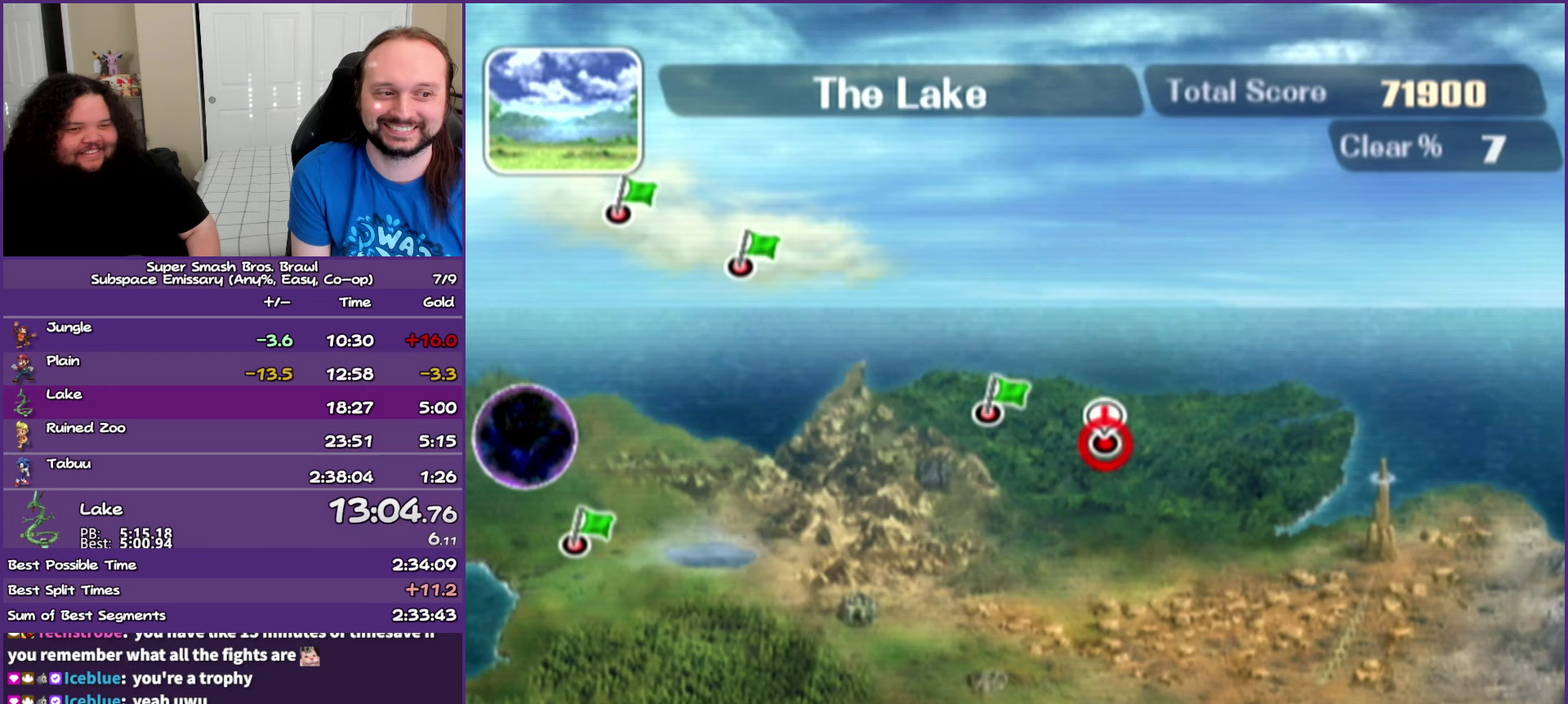
{"buttons": ["A"], "left_stick": "center", "right_stick": "center", "events": [[17, "A", "down"], [100, "A", "up"], [183, "A", "down"], [283, "A", "up"], [367, "A", "down"], [450, "A", "up"], [500, "A", "down"]]}
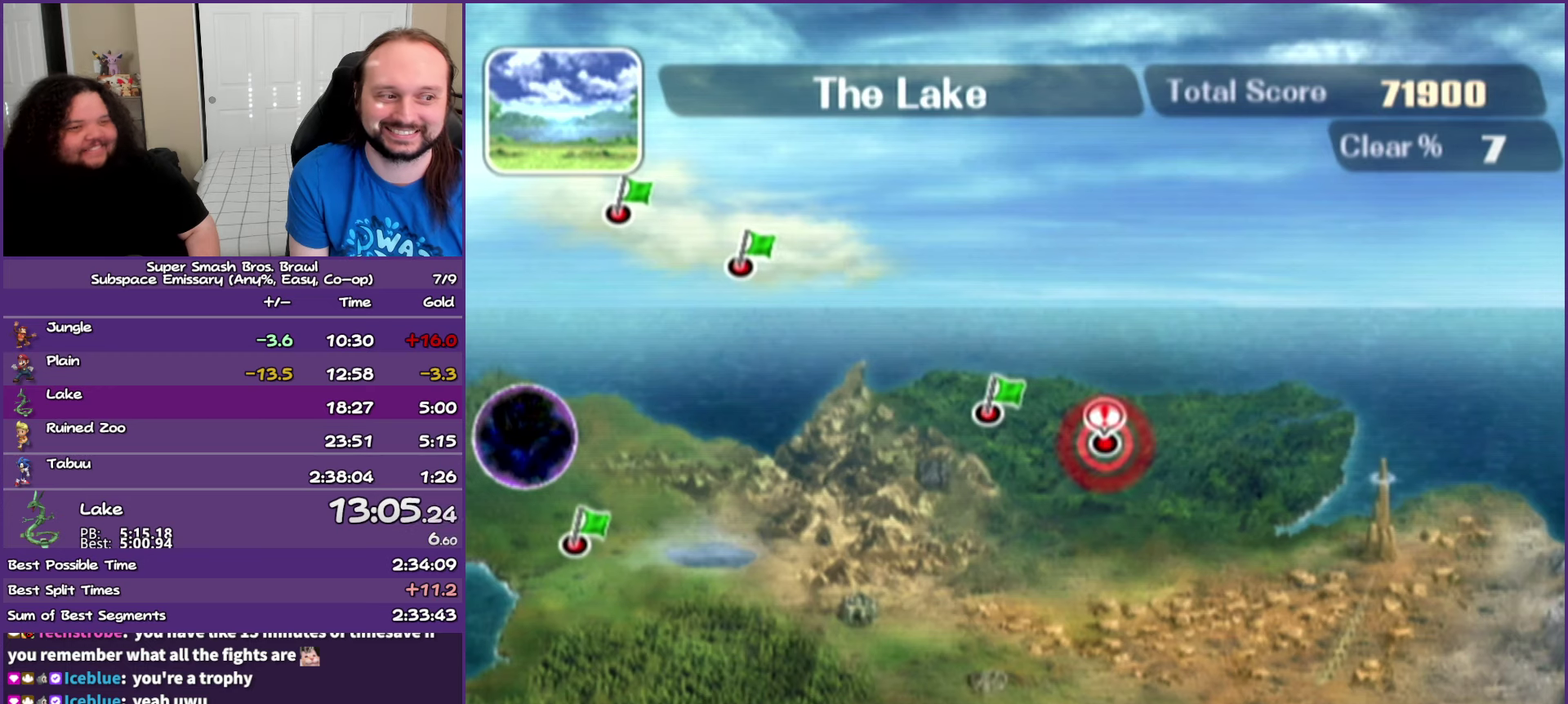
{"buttons": [], "left_stick": "center", "right_stick": "center", "events": [[100, "A", "up"], [183, "A", "down"], [300, "A", "up"]]}
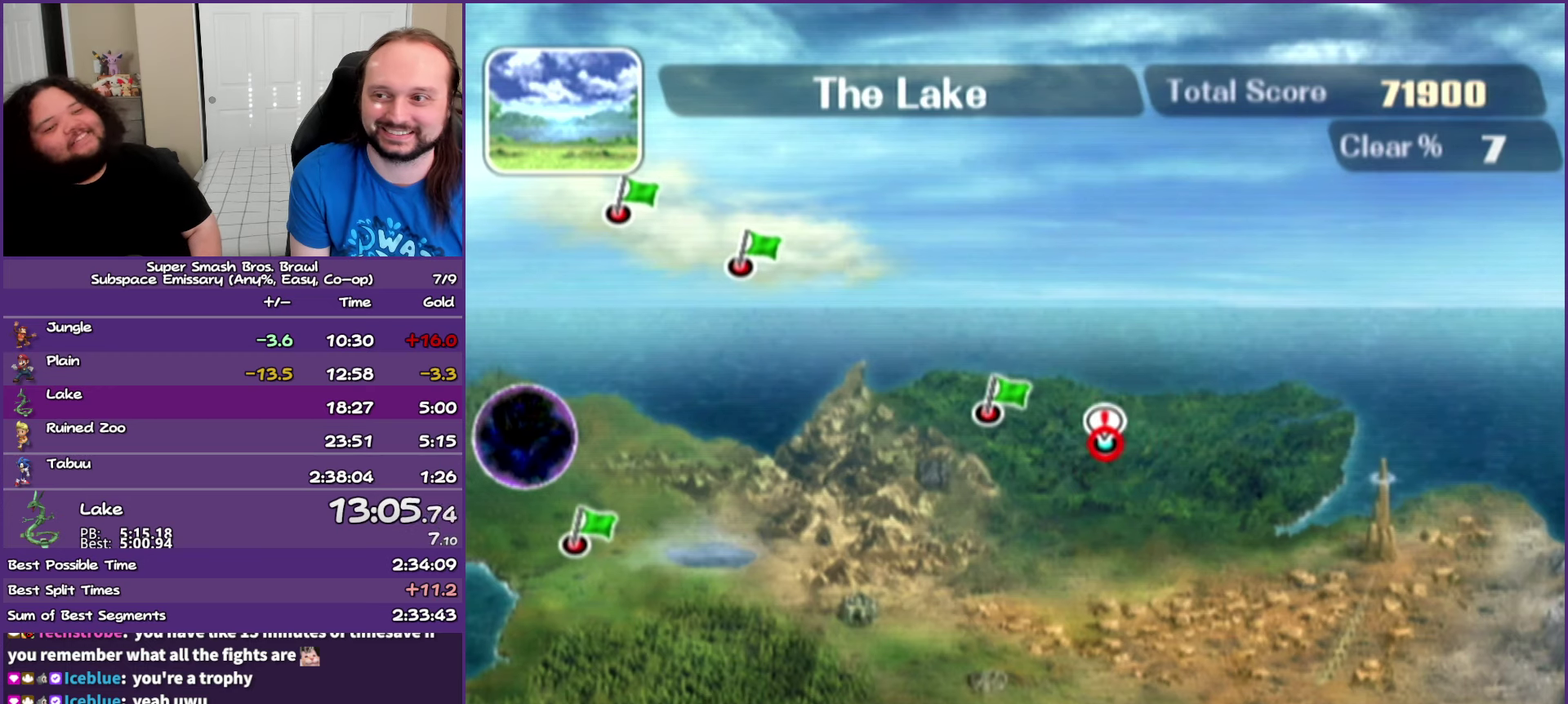
{"buttons": [], "left_stick": "center", "right_stick": "center", "events": []}
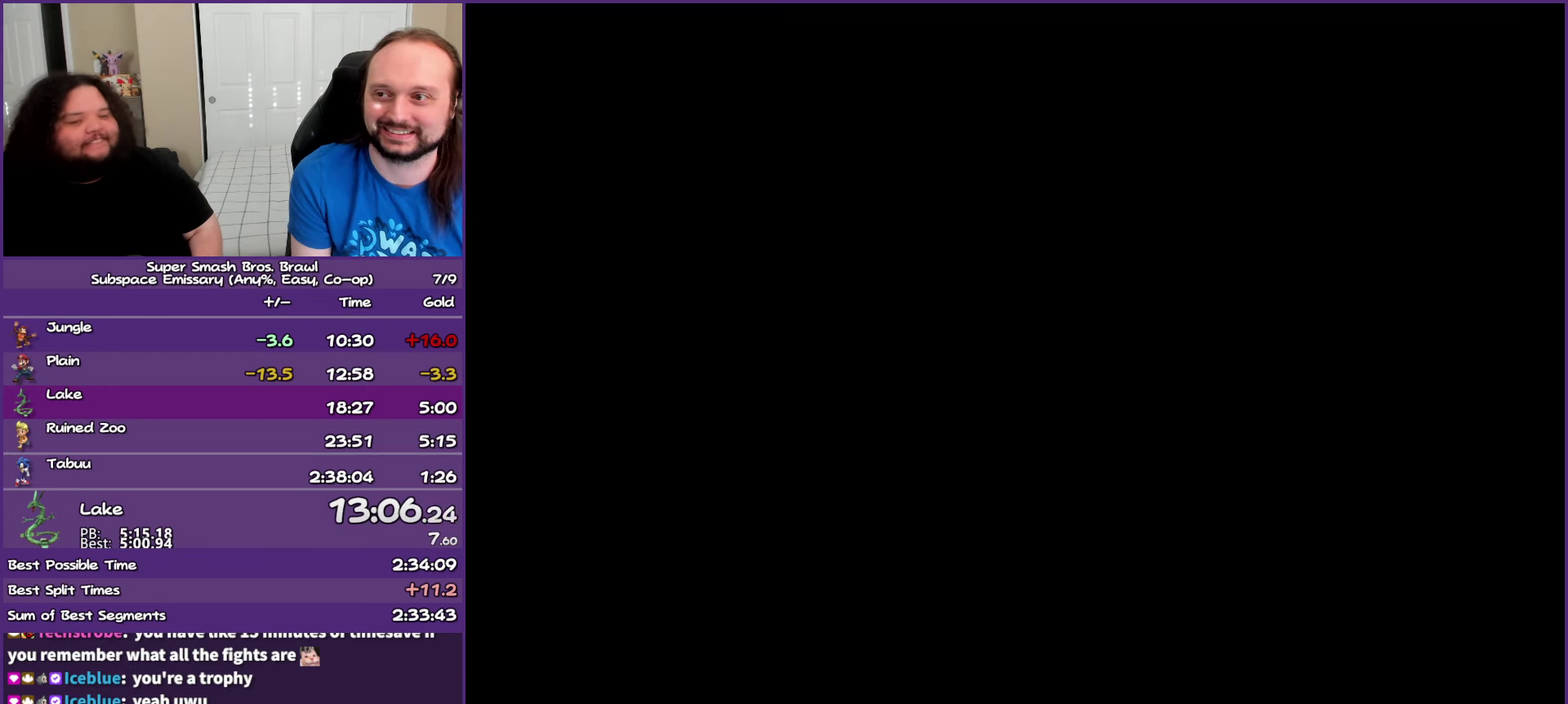
{"buttons": [], "left_stick": "center", "right_stick": "center", "events": []}
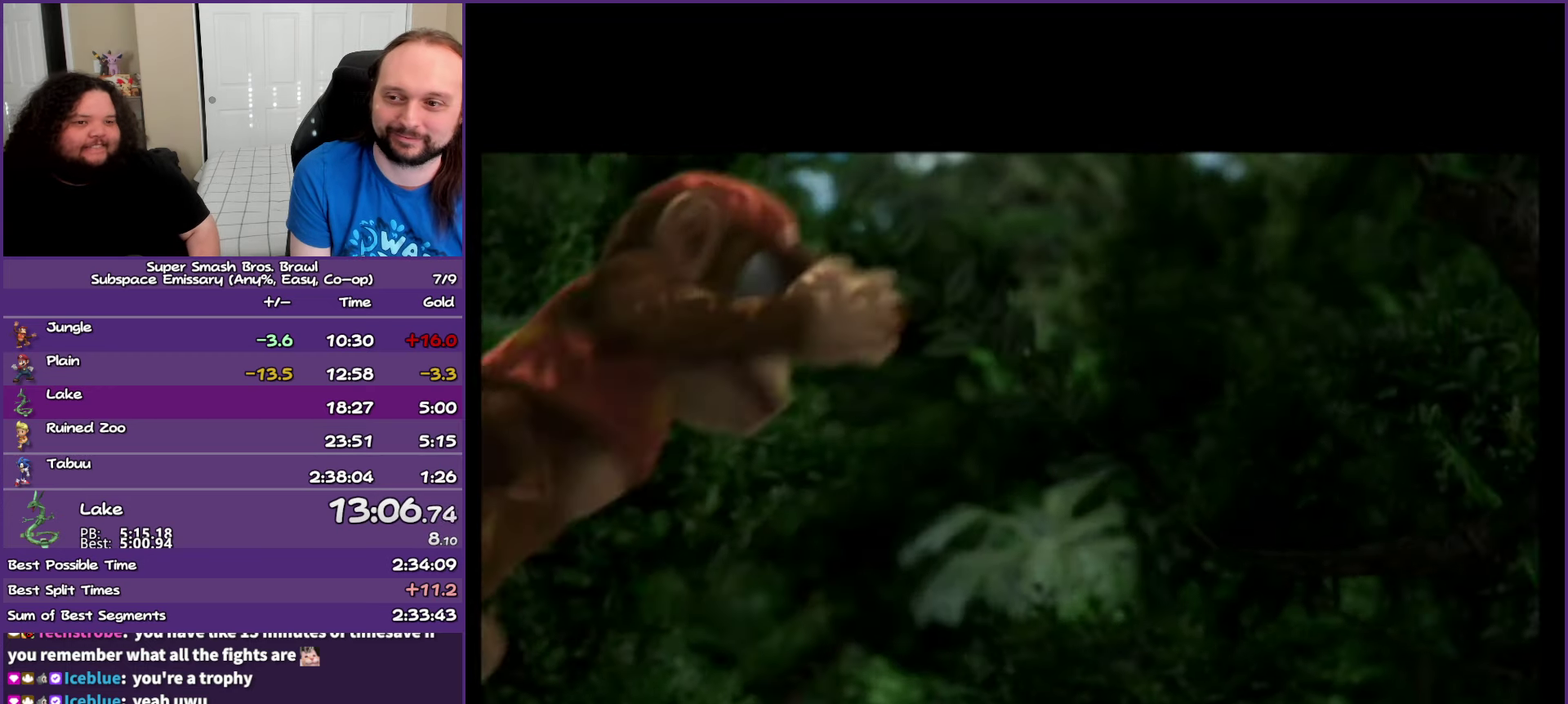
{"buttons": ["A"], "left_stick": "center", "right_stick": "center", "events": [[183, "START", "down"], [317, "START", "up"], [467, "A", "down"]]}
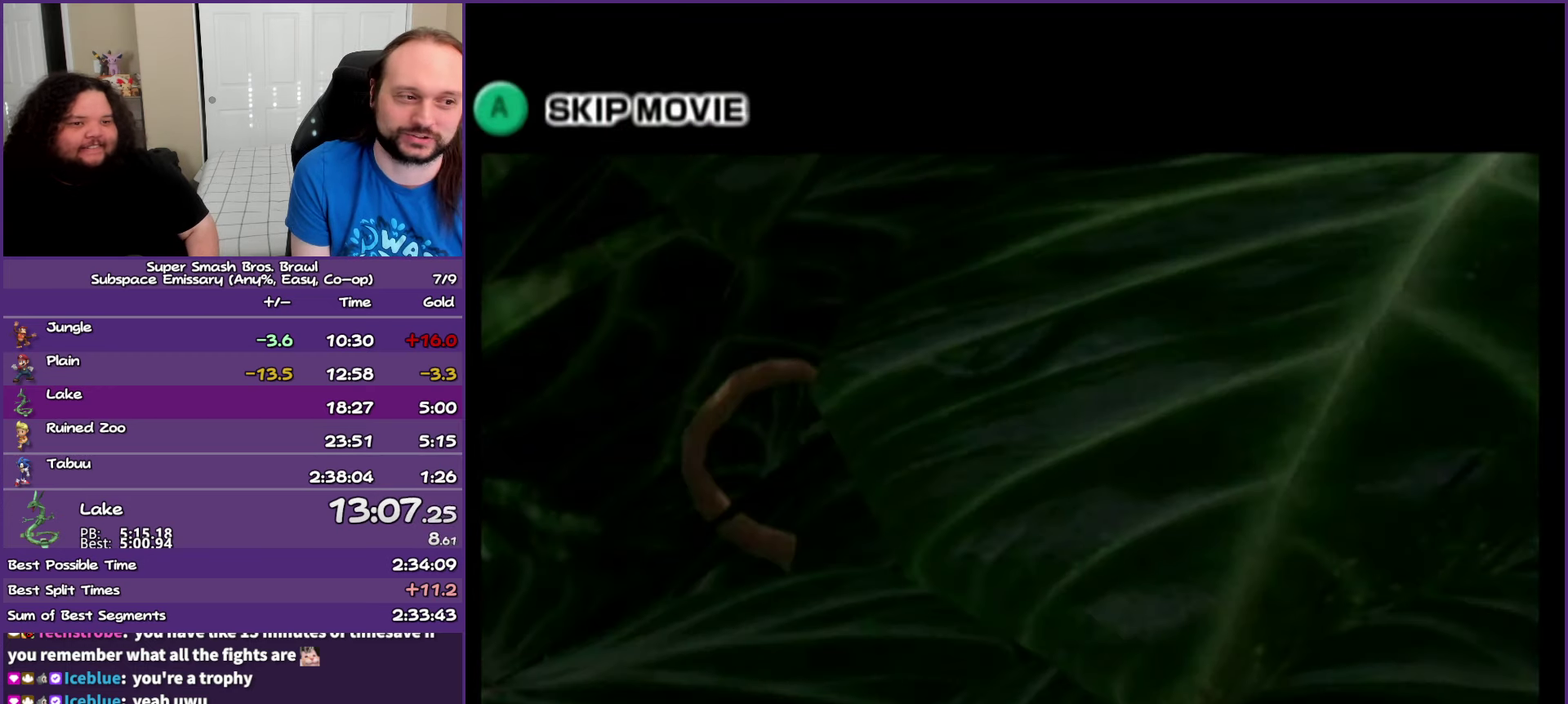
{"buttons": [], "left_stick": "center", "right_stick": "center", "events": [[83, "A", "up"]]}
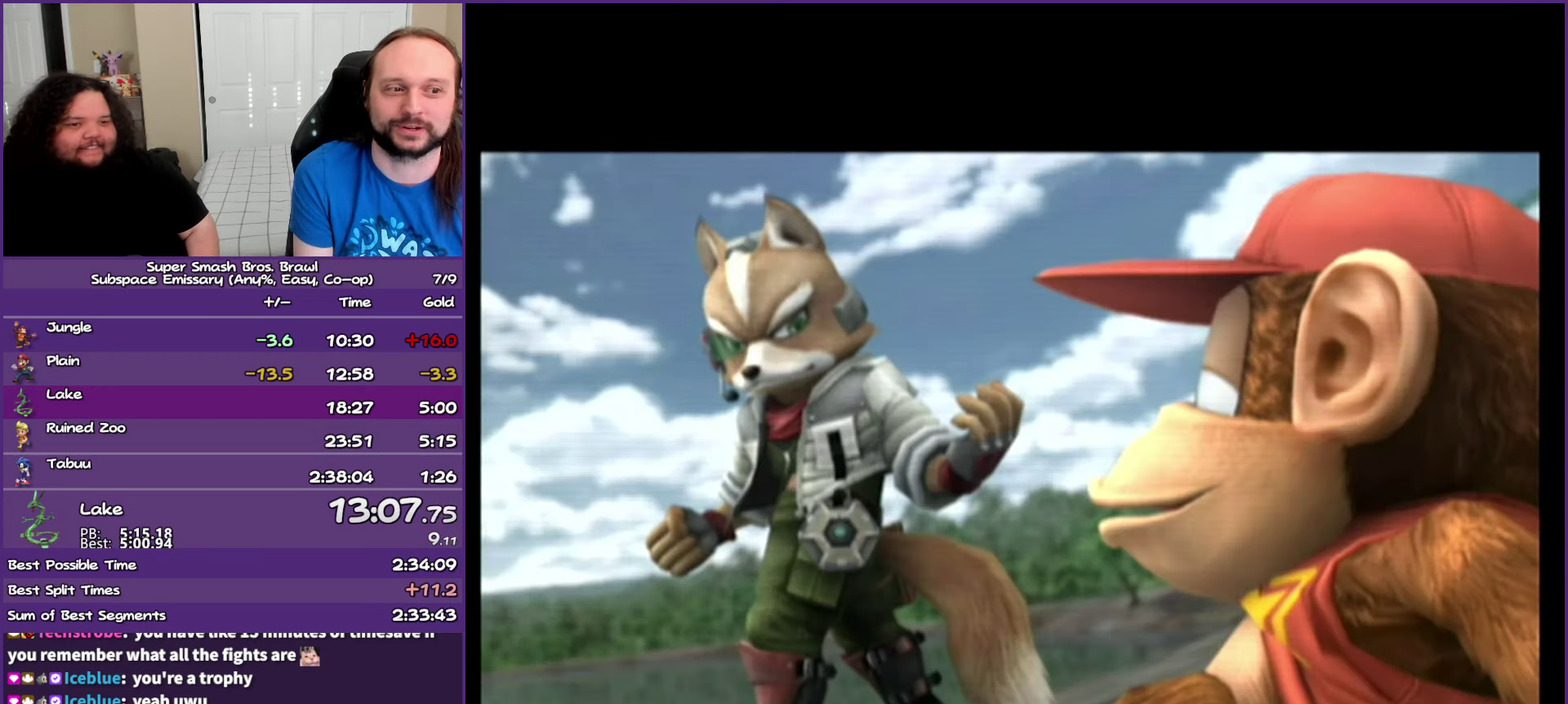
{"buttons": ["A"], "left_stick": "center", "right_stick": "center", "events": [[483, "A", "down"]]}
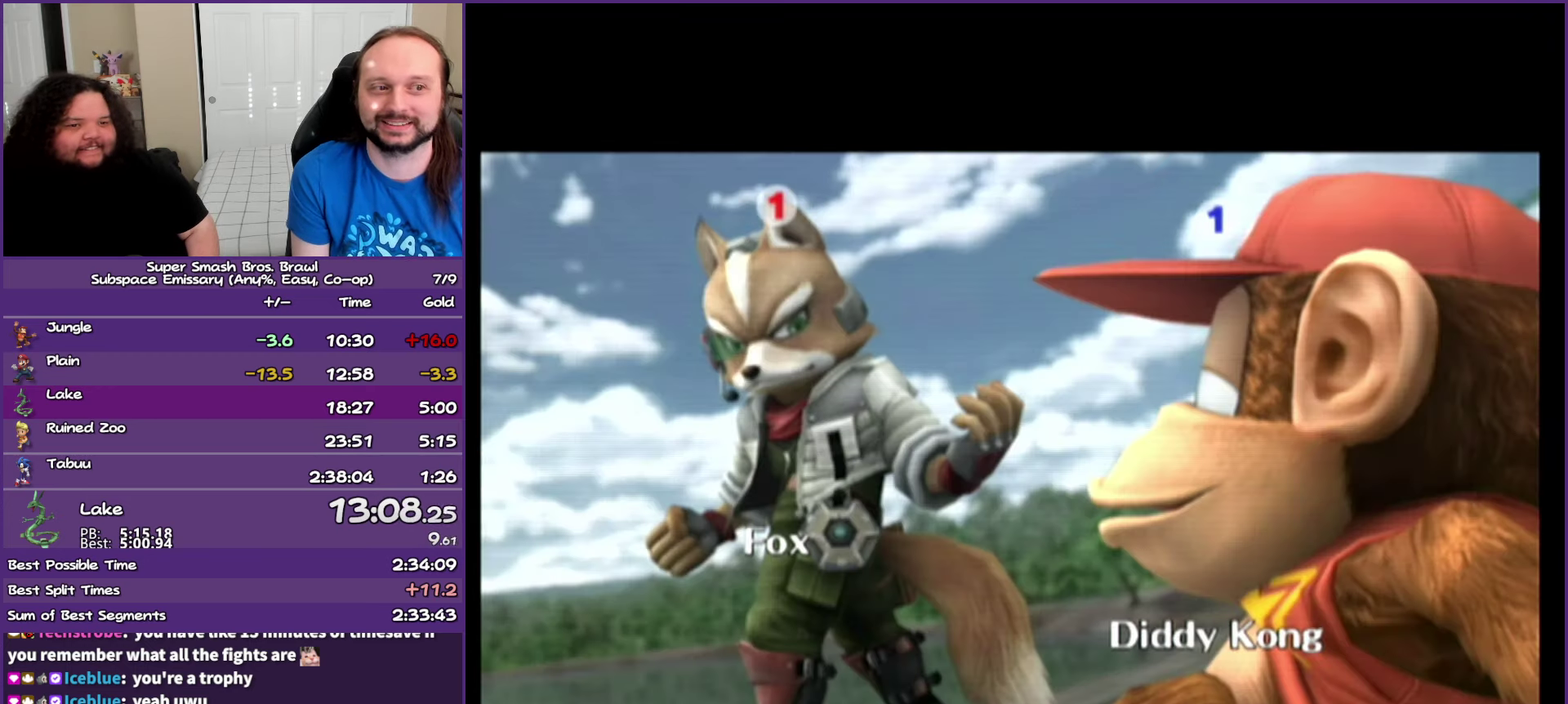
{"buttons": [], "left_stick": "center", "right_stick": "center", "events": [[83, "A", "up"], [283, "A", "down"], [433, "A", "up"]]}